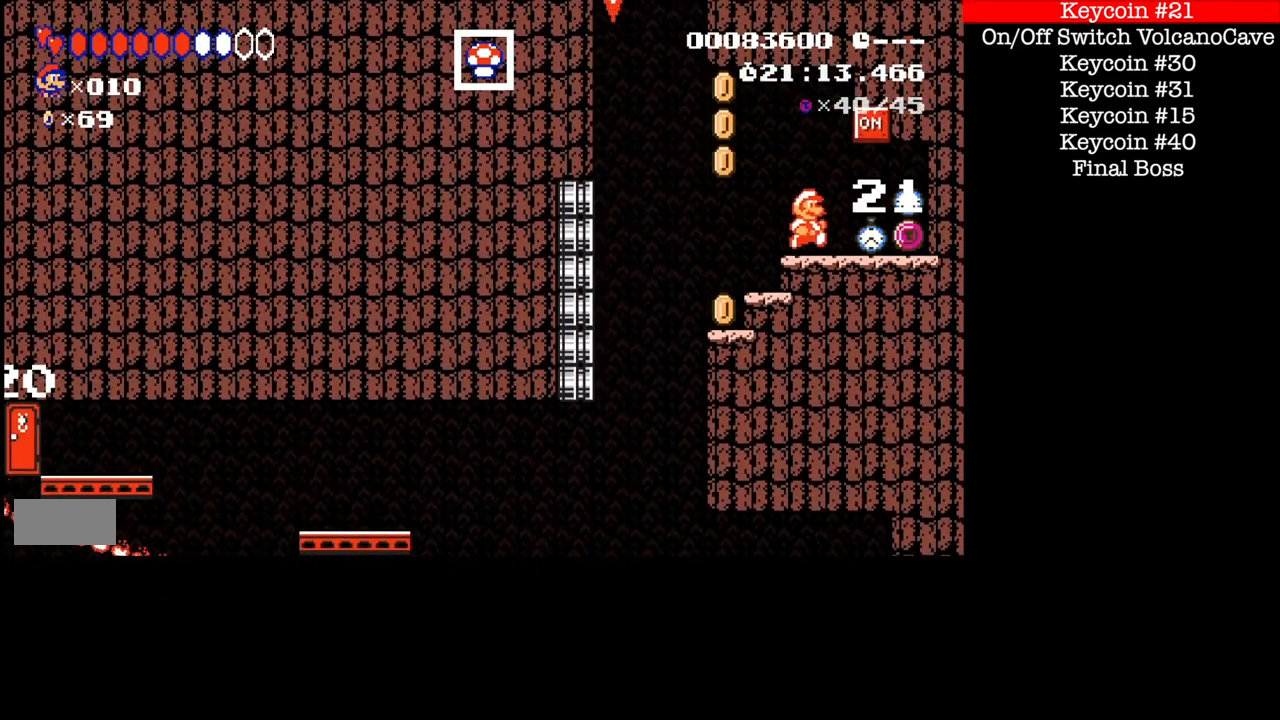
Gameplay with a controller (Nintendo layout); each line is a JSON object with the inputs held at the frame after it. "events" lists button and stick changes between this image and that frame as [ms after this image, input, new state], when the widget could be followed in between. Not read: L3 R1 R3.
{"buttons": ["B", "DPAD_LEFT"], "events": [[200, "DPAD_LEFT", "down"], [233, "DPAD_RIGHT", "up"]]}
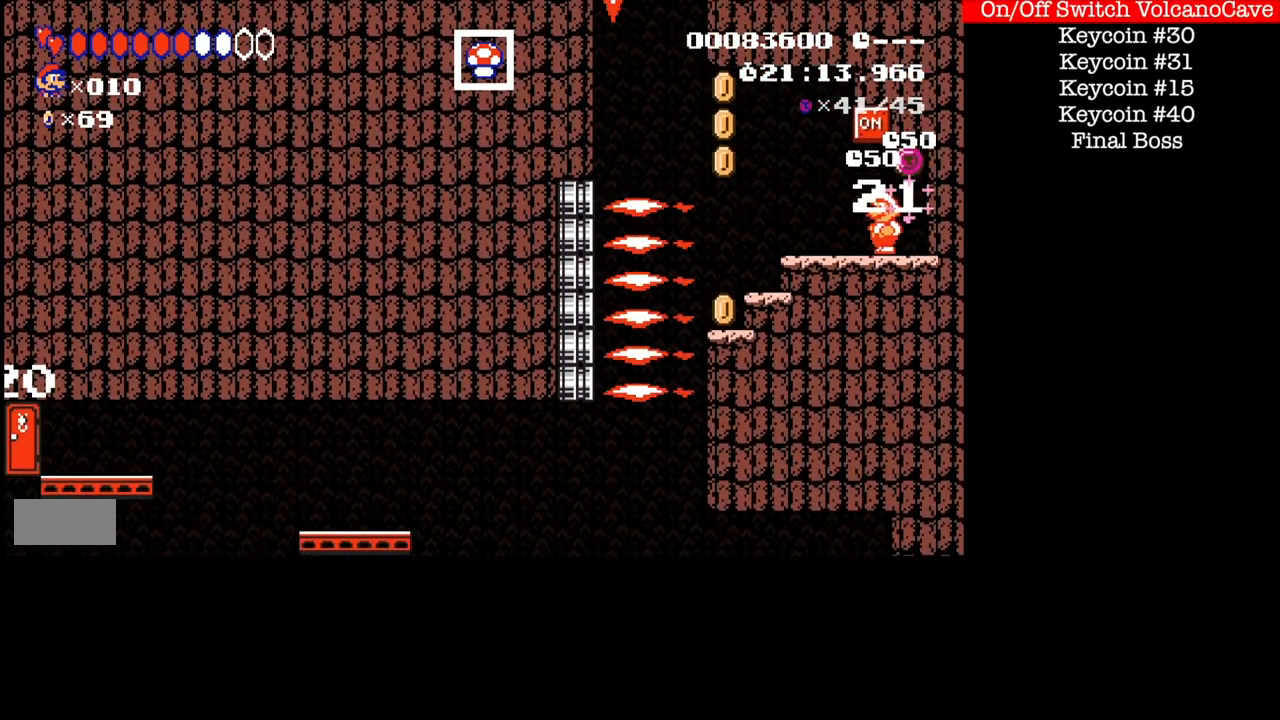
{"buttons": ["B", "DPAD_LEFT"], "events": [[100, "A", "down"], [200, "DPAD_LEFT", "up"], [267, "A", "up"], [267, "DPAD_RIGHT", "down"], [434, "DPAD_RIGHT", "up"], [501, "DPAD_LEFT", "down"]]}
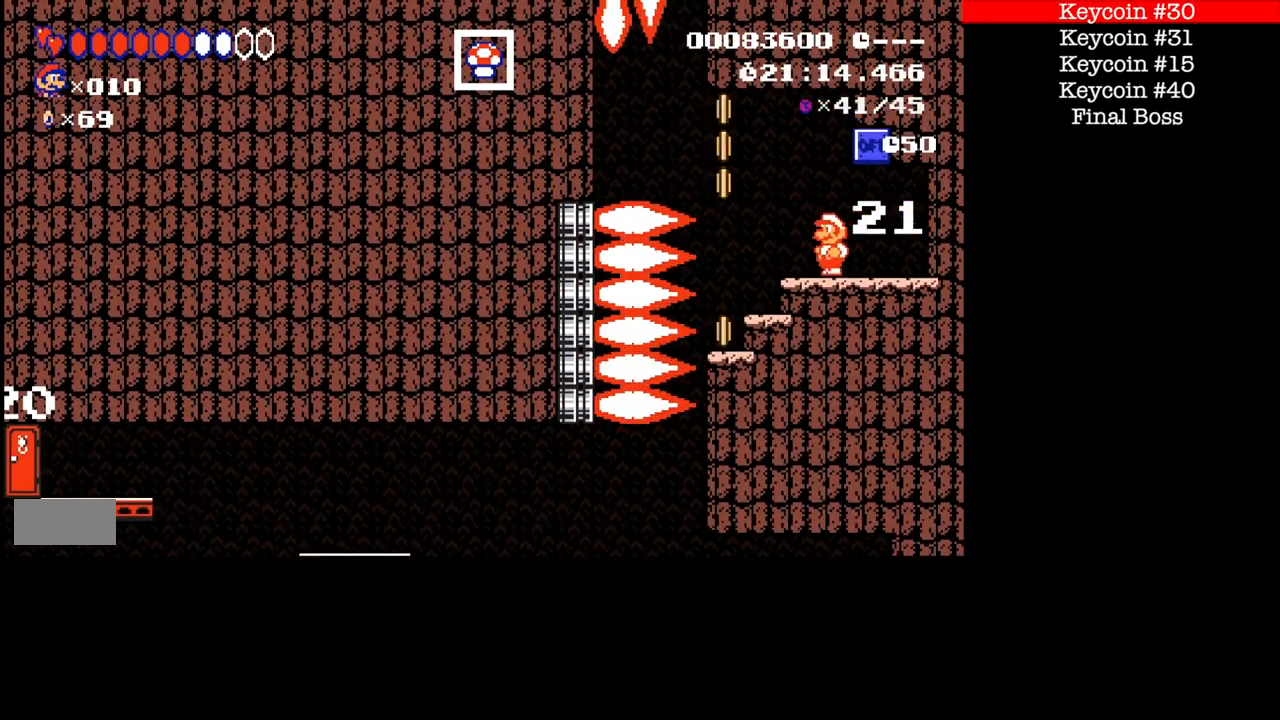
{"buttons": ["B", "DPAD_RIGHT"], "events": [[467, "DPAD_LEFT", "up"], [467, "DPAD_RIGHT", "down"]]}
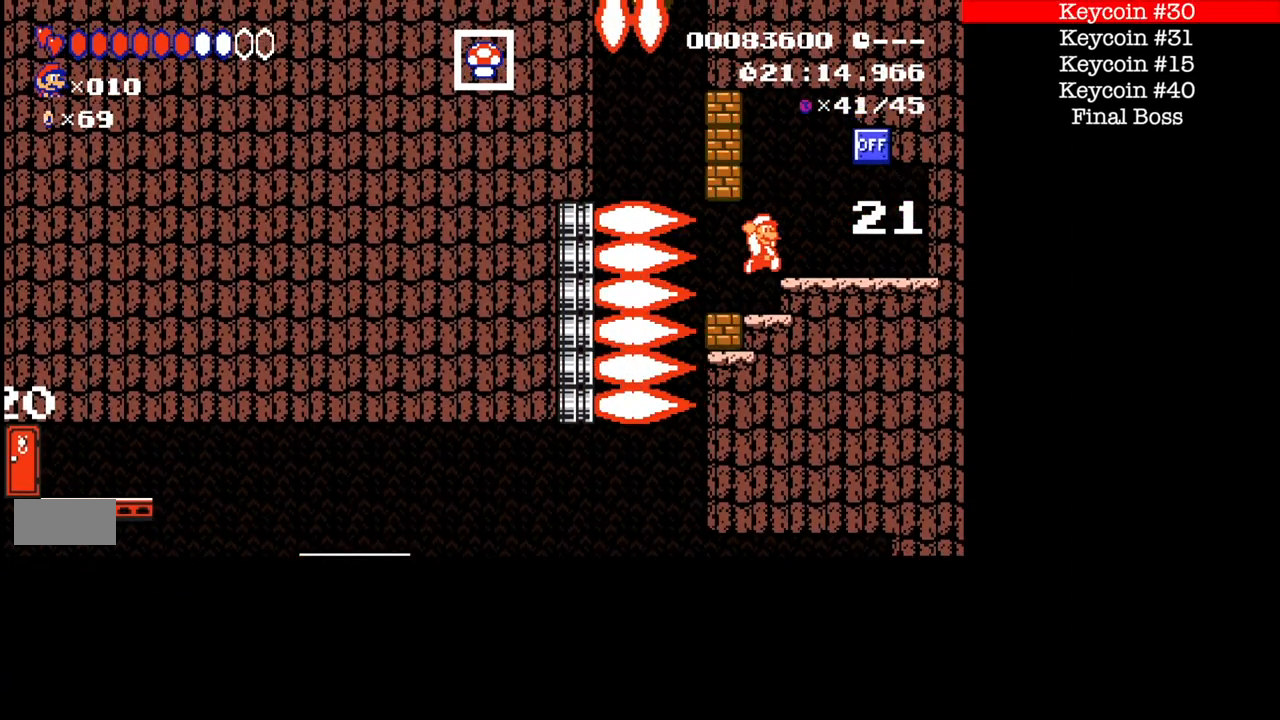
{"buttons": ["B"], "events": [[200, "DPAD_RIGHT", "up"], [367, "DPAD_LEFT", "down"], [467, "DPAD_LEFT", "up"]]}
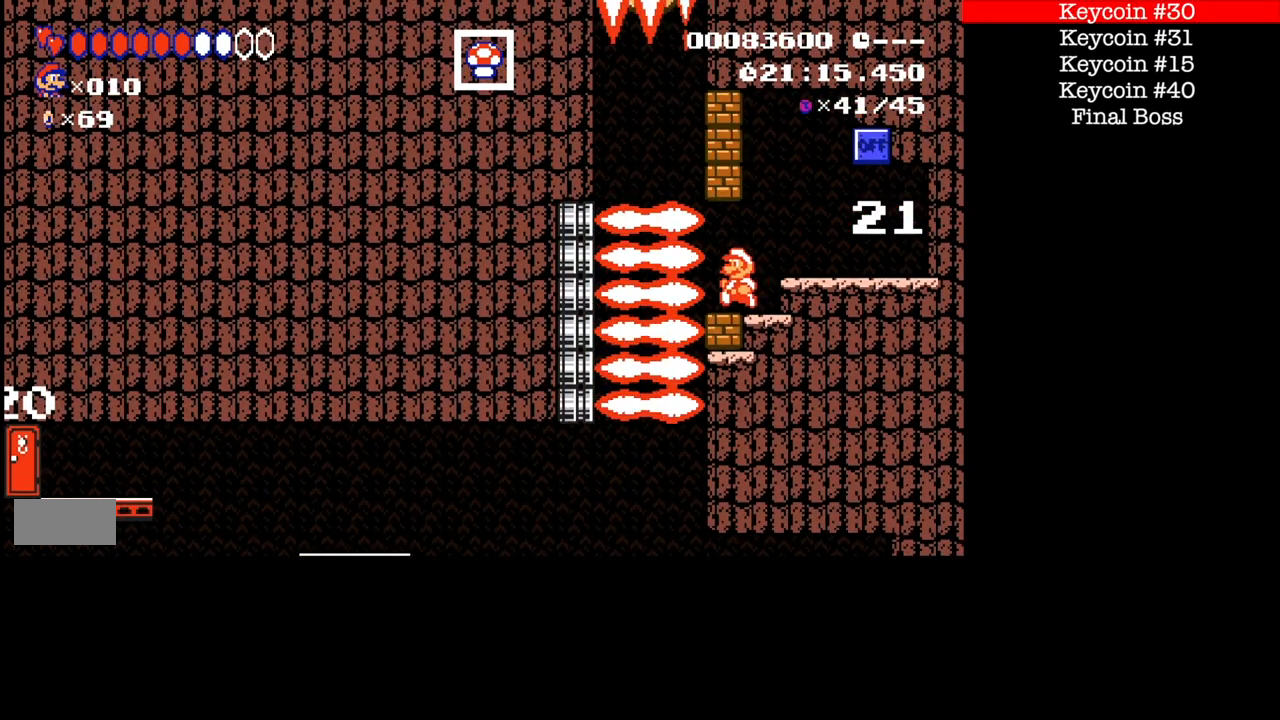
{"buttons": ["B"], "events": [[33, "X", "down"], [200, "X", "up"]]}
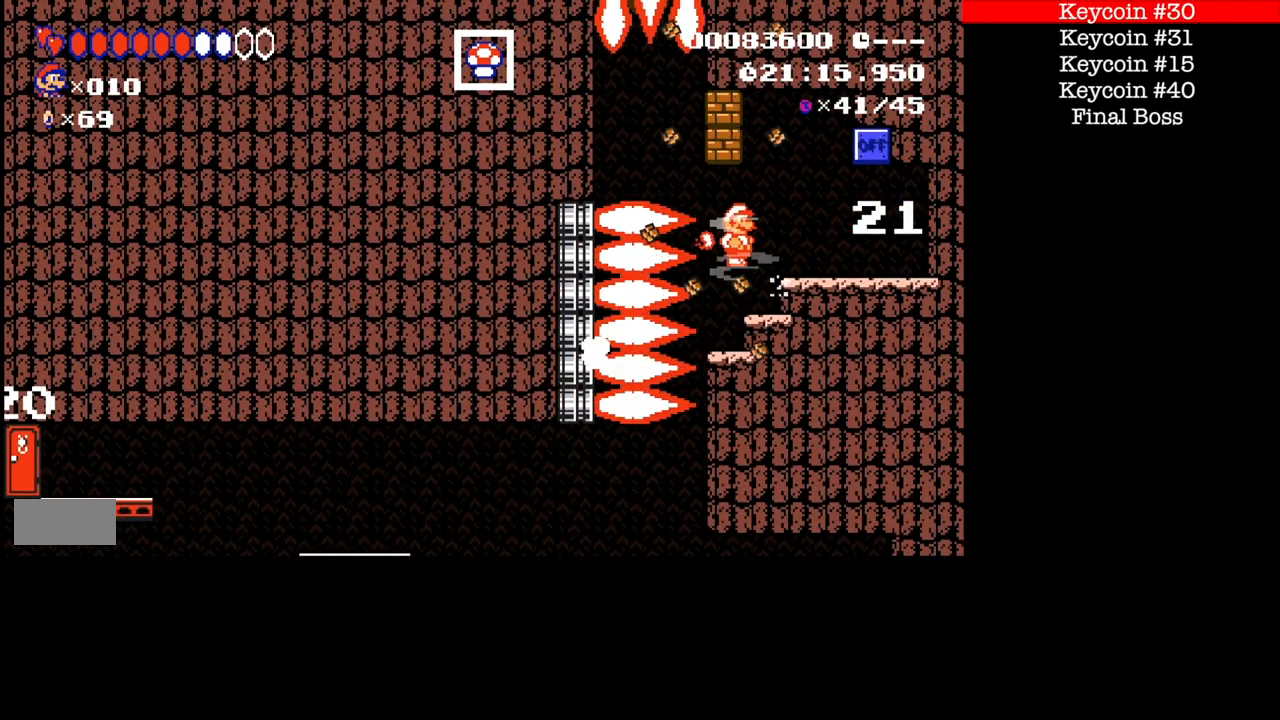
{"buttons": ["B", "DPAD_LEFT"], "events": [[434, "DPAD_LEFT", "down"]]}